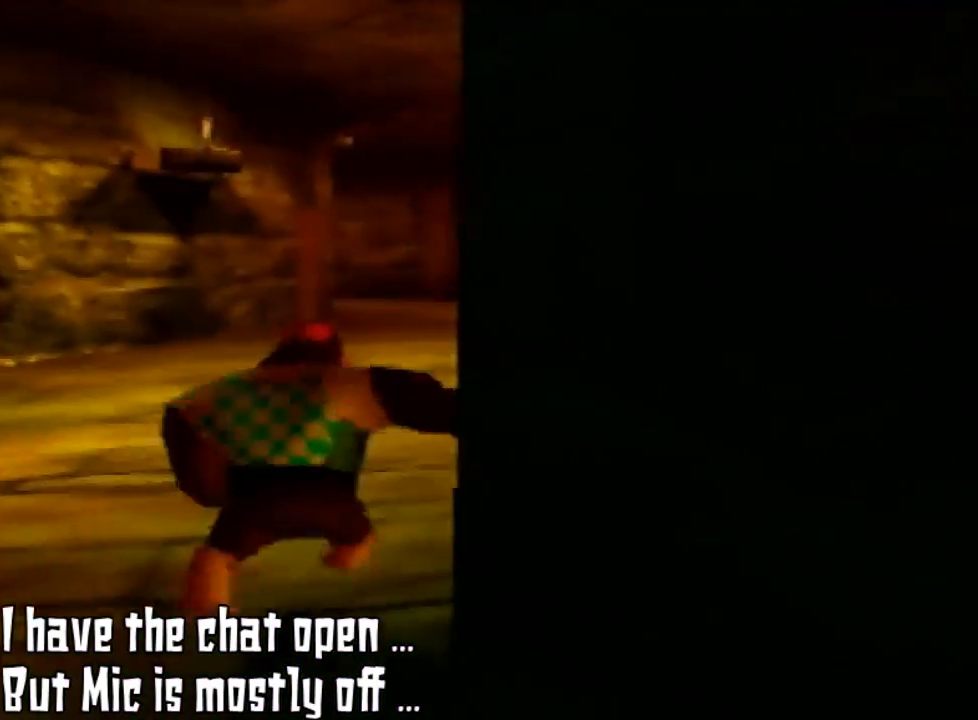
Gameplay with a controller (Nintendo layout); each line is a JSON object with the inputs held at the frame after it. "events" lists button and stick changes between this image and that frame as [ms after this image, input, new state], when the widget could be followed in between. Not read: L3 R3.
{"buttons": [], "left_stick": "up", "events": []}
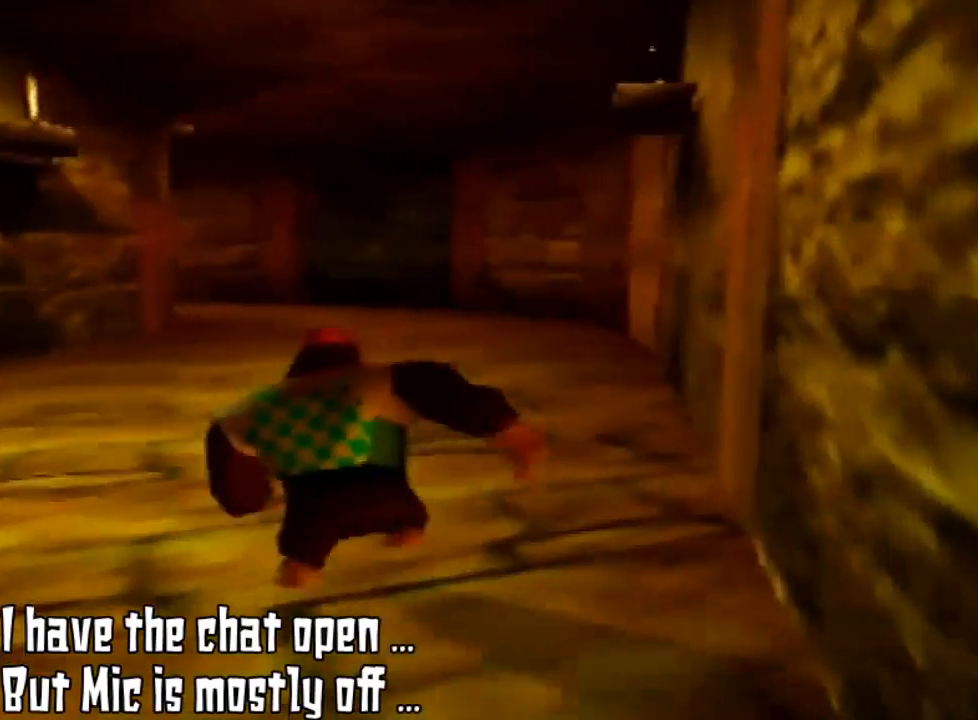
{"buttons": [], "left_stick": "up", "events": []}
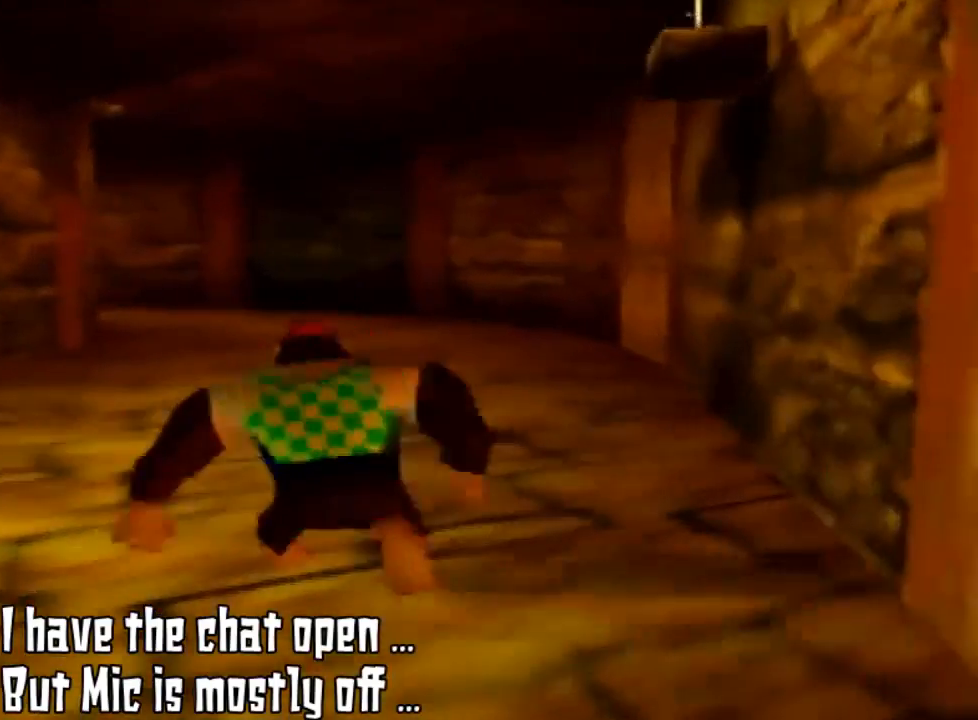
{"buttons": [], "left_stick": "up", "events": []}
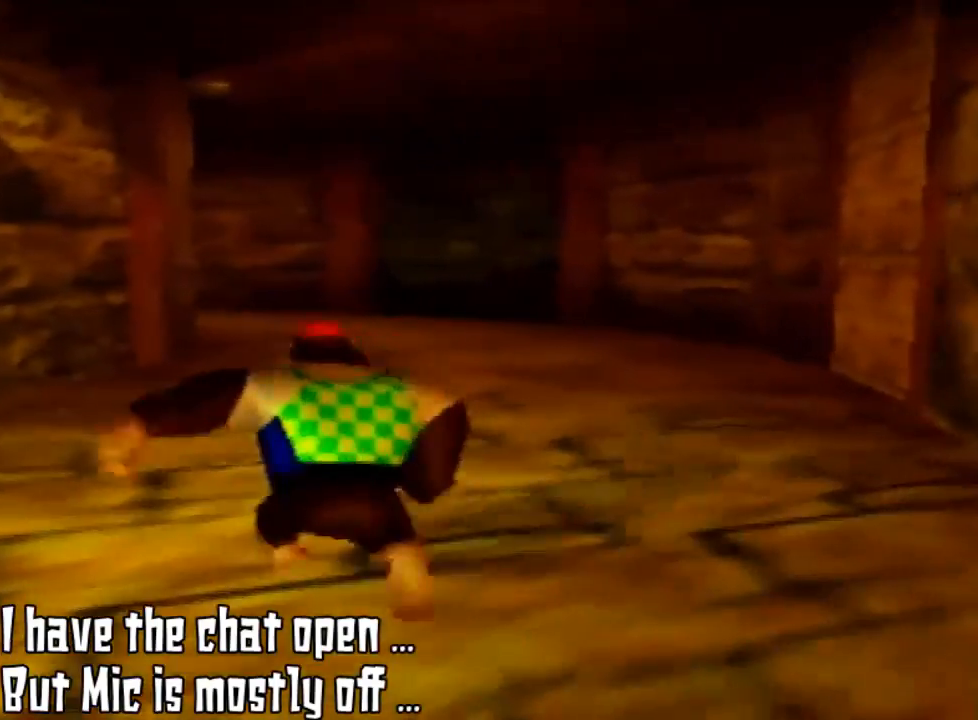
{"buttons": ["C_RIGHT"], "left_stick": "up", "events": [[367, "C_RIGHT", "down"]]}
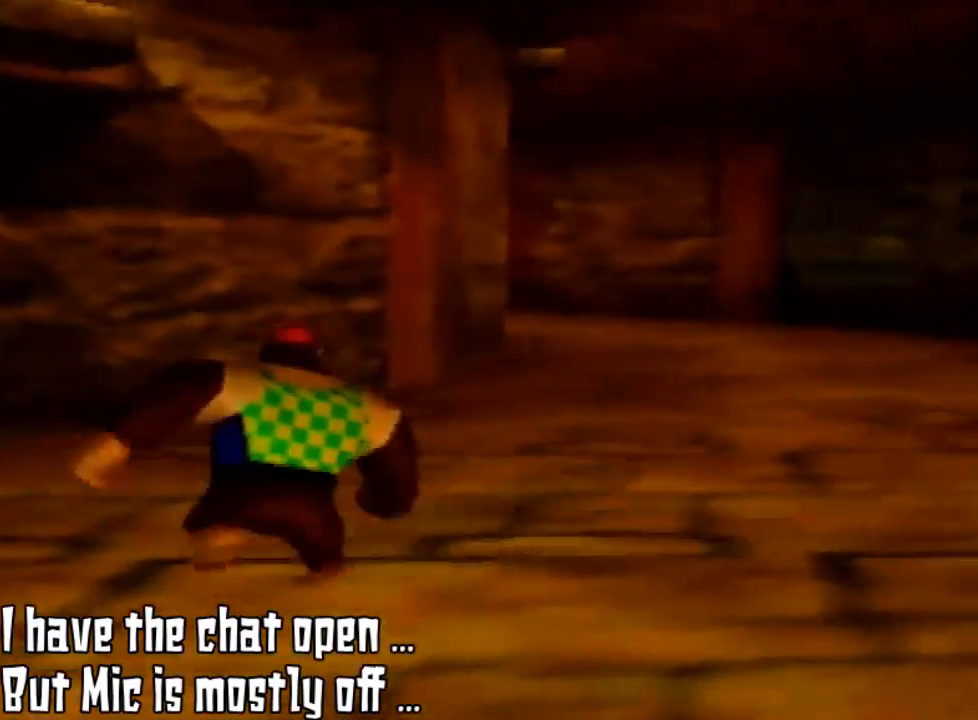
{"buttons": [], "left_stick": "up-right", "events": [[67, "C_RIGHT", "up"], [433, "left_stick", "up-right"]]}
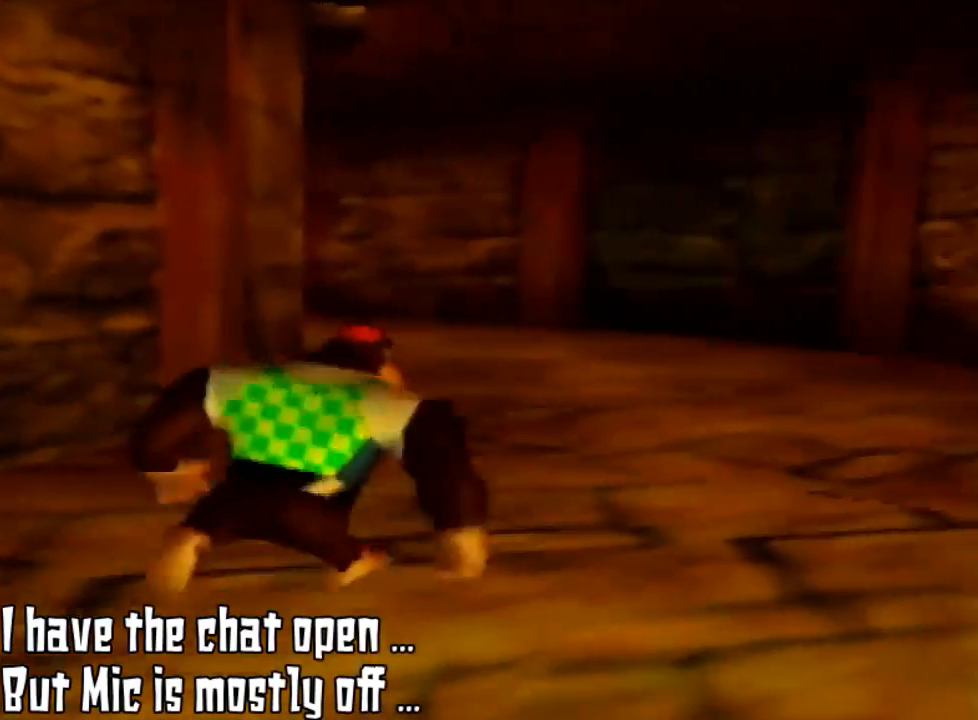
{"buttons": [], "left_stick": "up", "events": [[400, "left_stick", "up"]]}
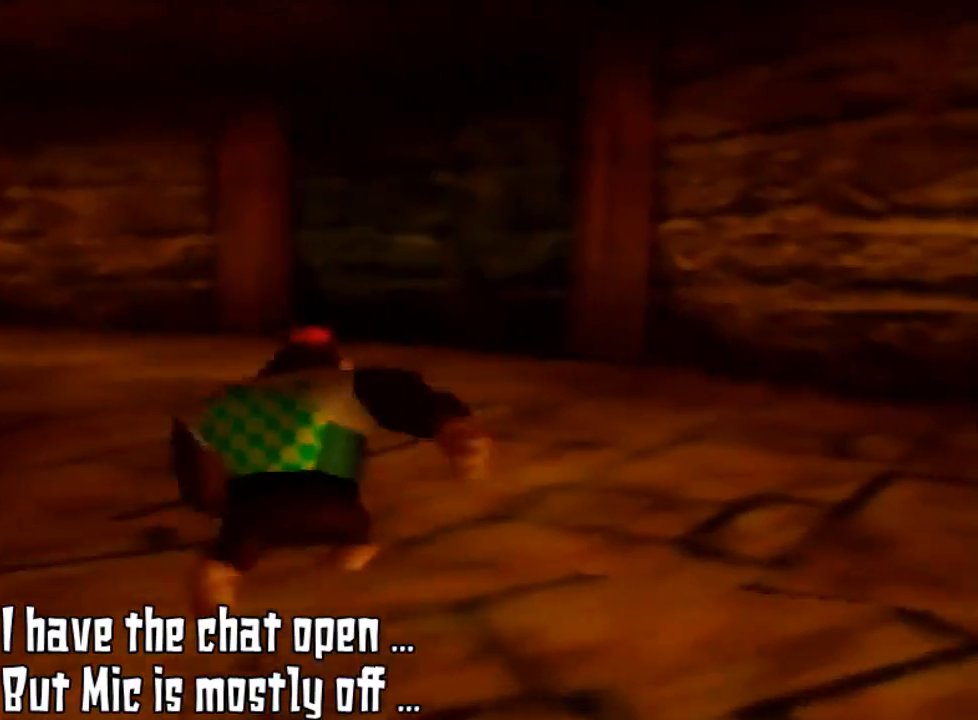
{"buttons": [], "left_stick": "up", "events": []}
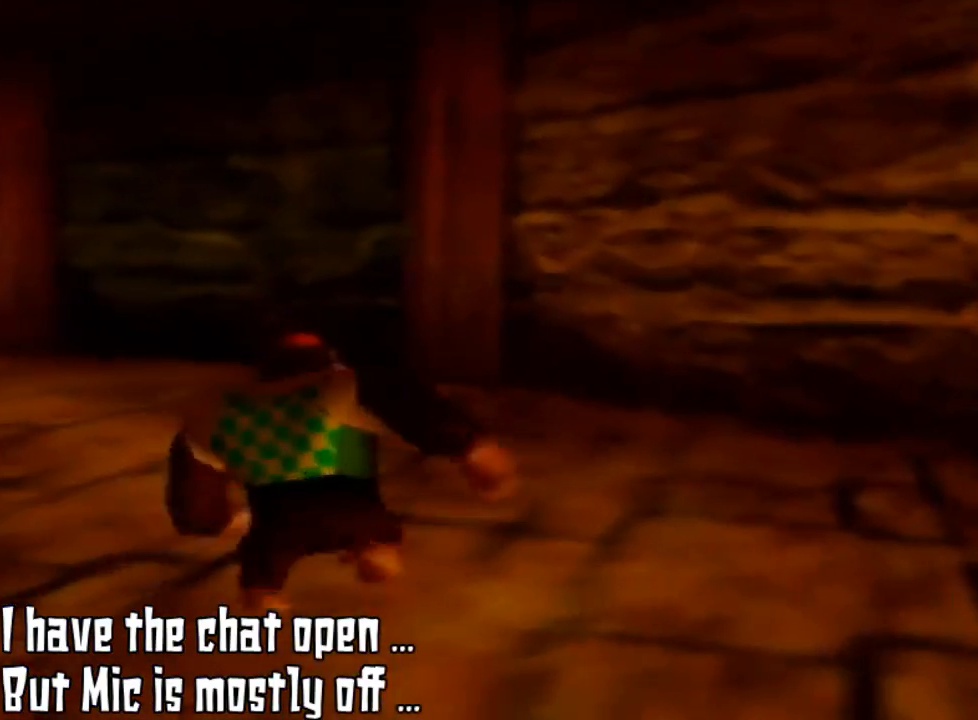
{"buttons": [], "left_stick": "up", "events": [[267, "C_RIGHT", "down"], [467, "C_RIGHT", "up"]]}
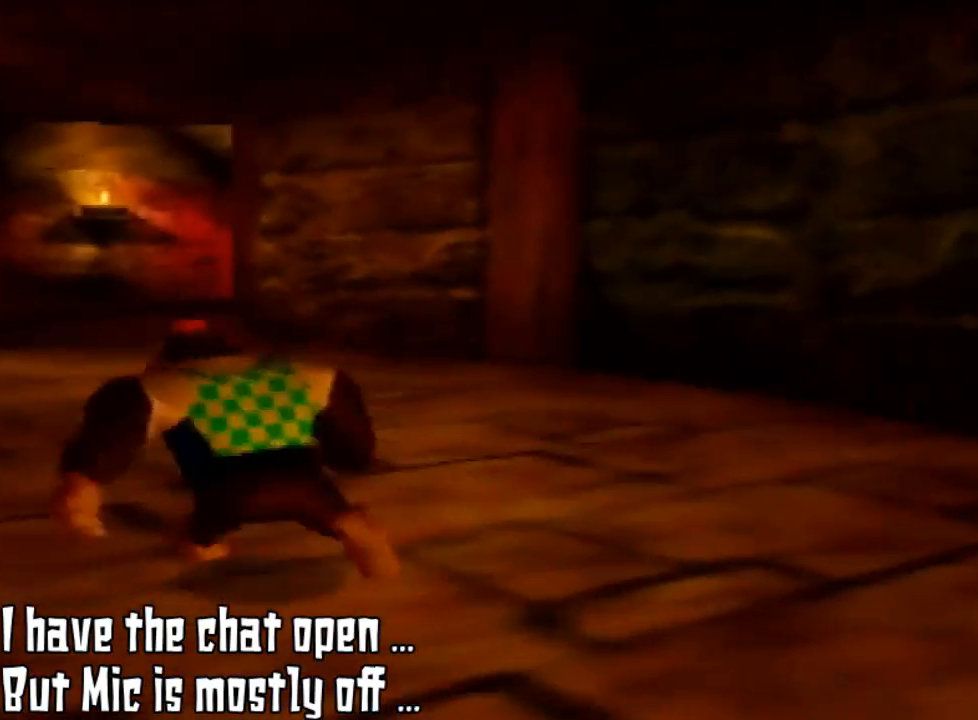
{"buttons": ["C_RIGHT"], "left_stick": "up-left", "events": [[33, "left_stick", "up-left"], [300, "C_RIGHT", "down"]]}
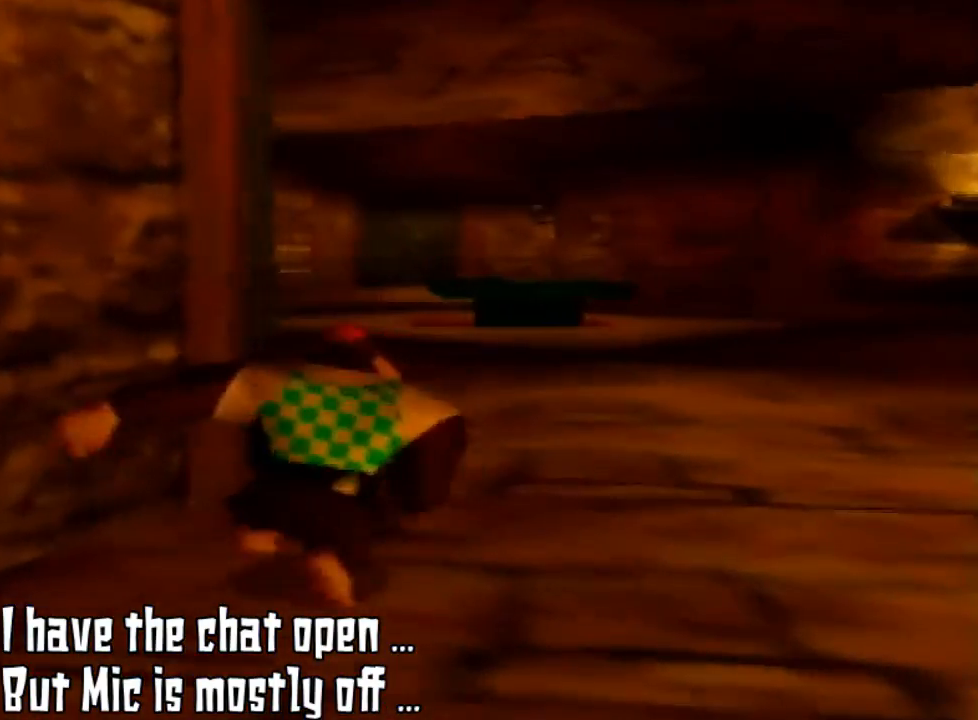
{"buttons": [], "left_stick": "up", "events": [[33, "C_RIGHT", "up"], [67, "left_stick", "up"]]}
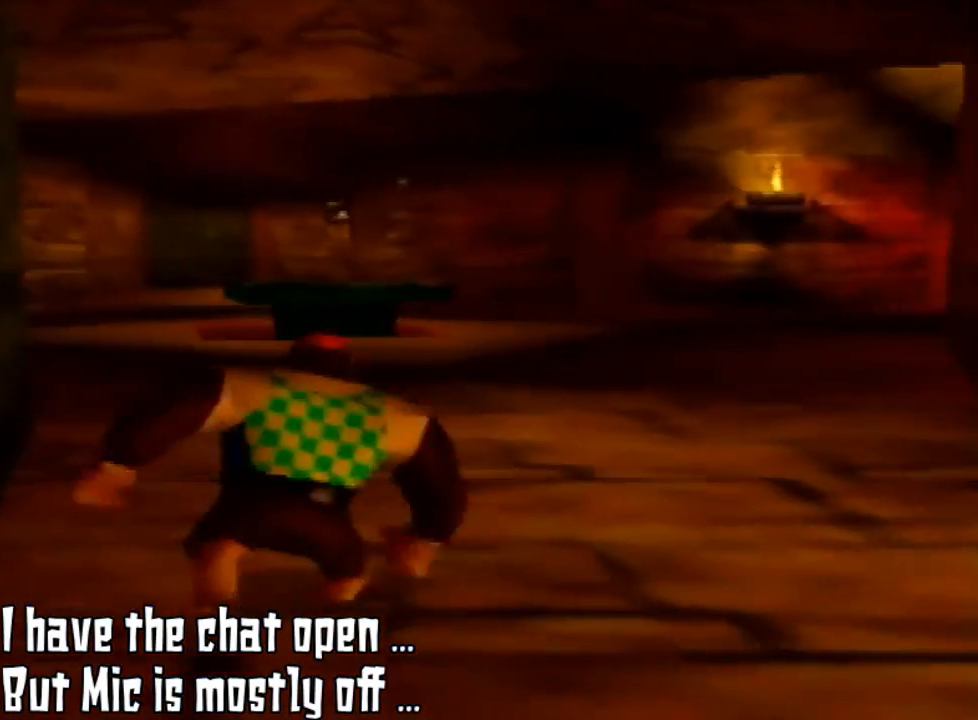
{"buttons": [], "left_stick": "up-right", "events": [[467, "left_stick", "up-right"]]}
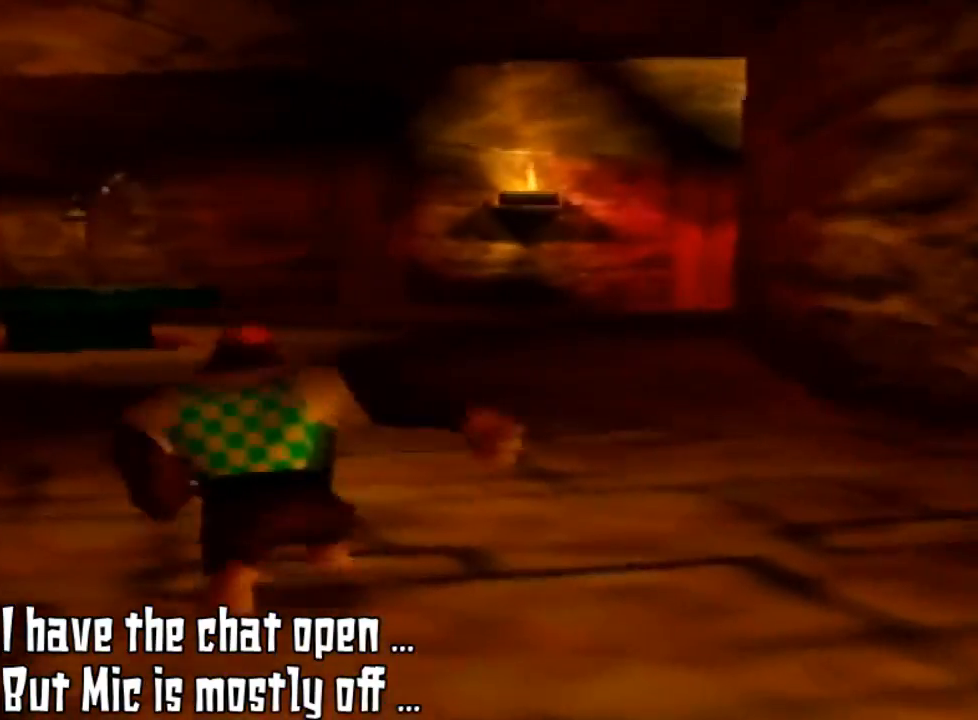
{"buttons": [], "left_stick": "up", "events": [[100, "left_stick", "up"]]}
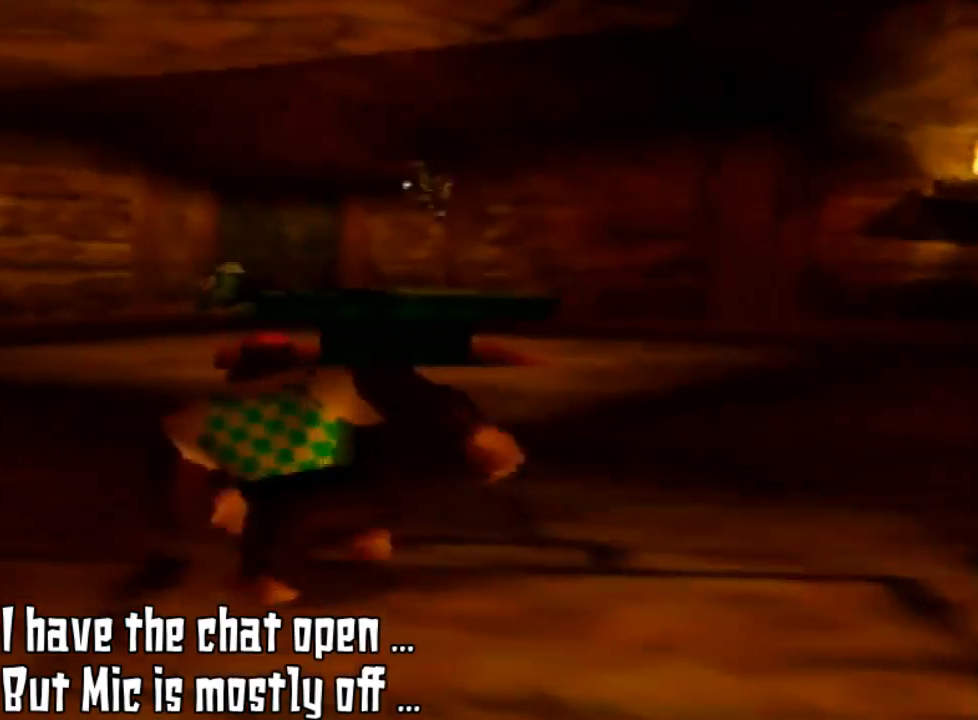
{"buttons": [], "left_stick": "up", "events": [[67, "C_RIGHT", "down"], [267, "C_RIGHT", "up"]]}
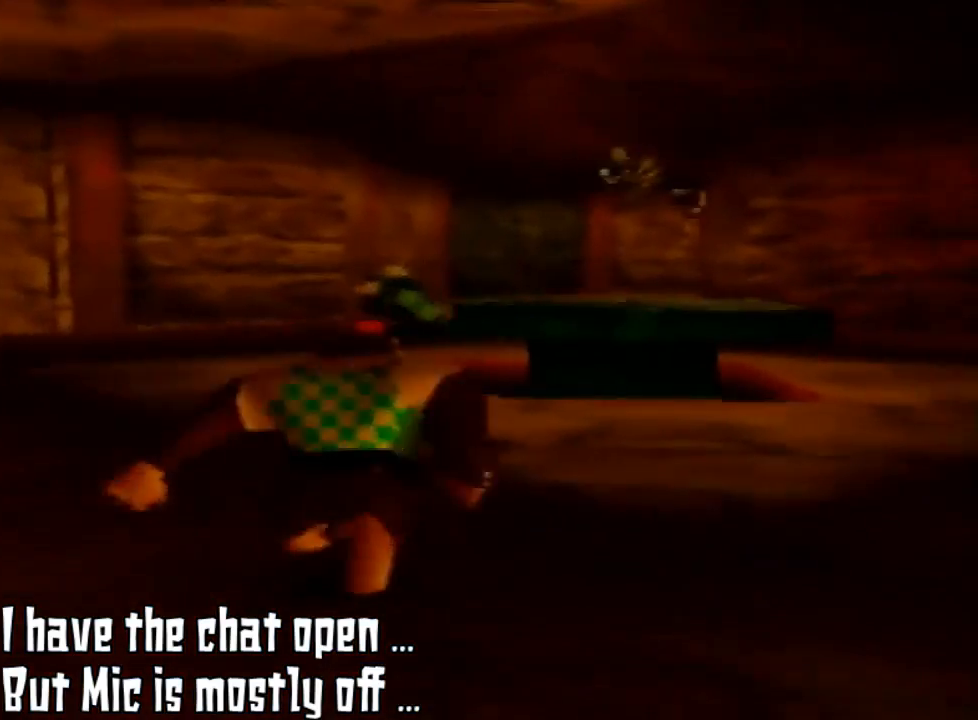
{"buttons": ["C_LEFT"], "left_stick": "up", "events": [[67, "C_LEFT", "down"], [300, "C_LEFT", "up"], [500, "C_LEFT", "down"]]}
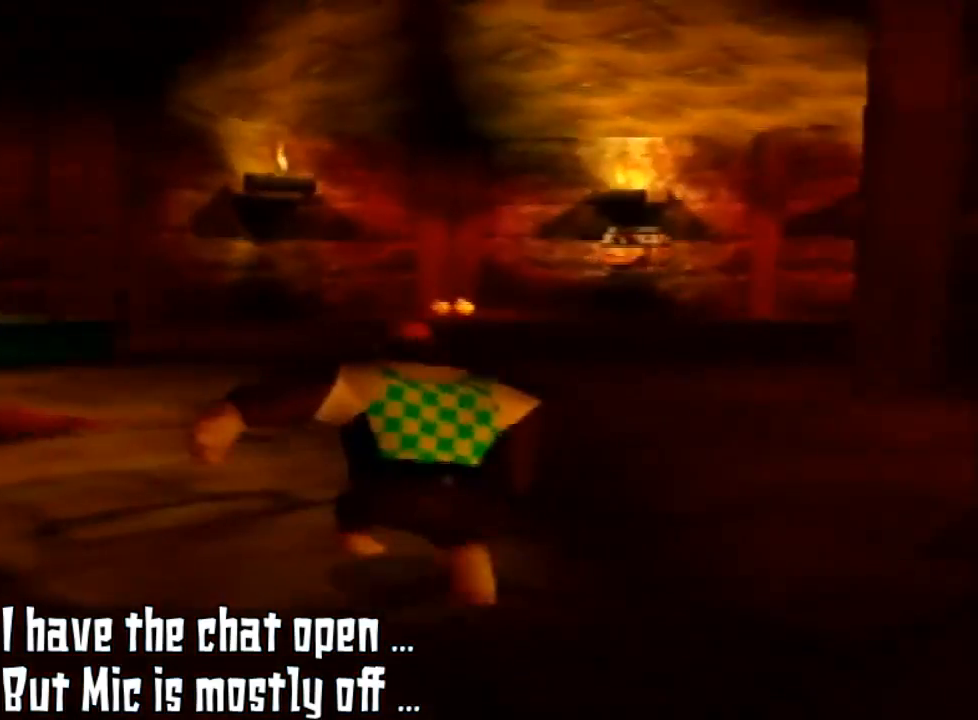
{"buttons": [], "left_stick": "up", "events": [[133, "C_LEFT", "up"]]}
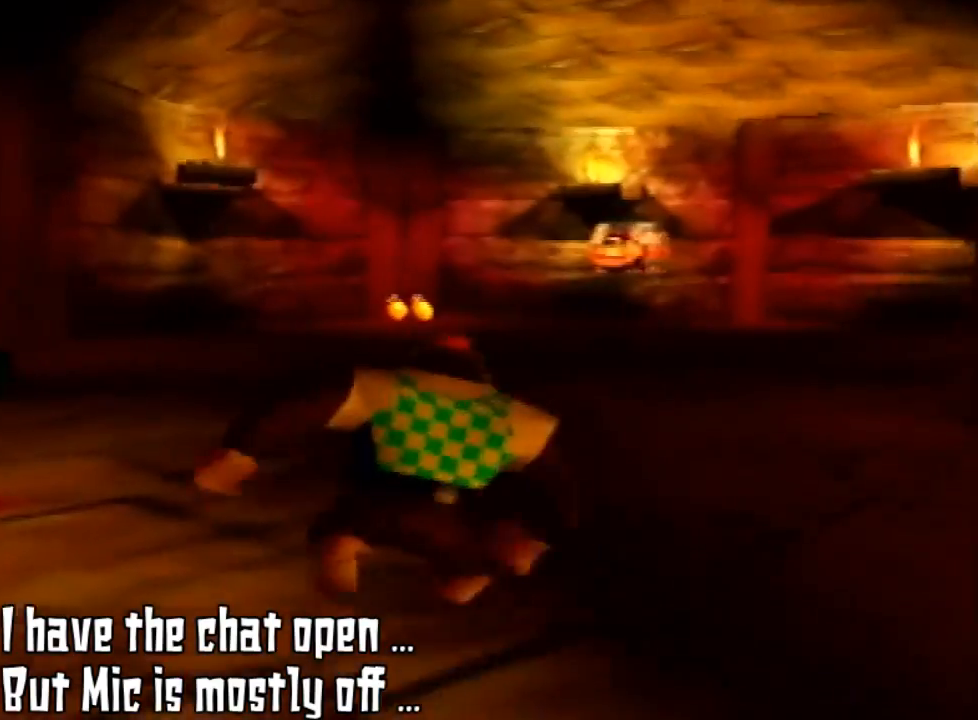
{"buttons": [], "left_stick": "up", "events": []}
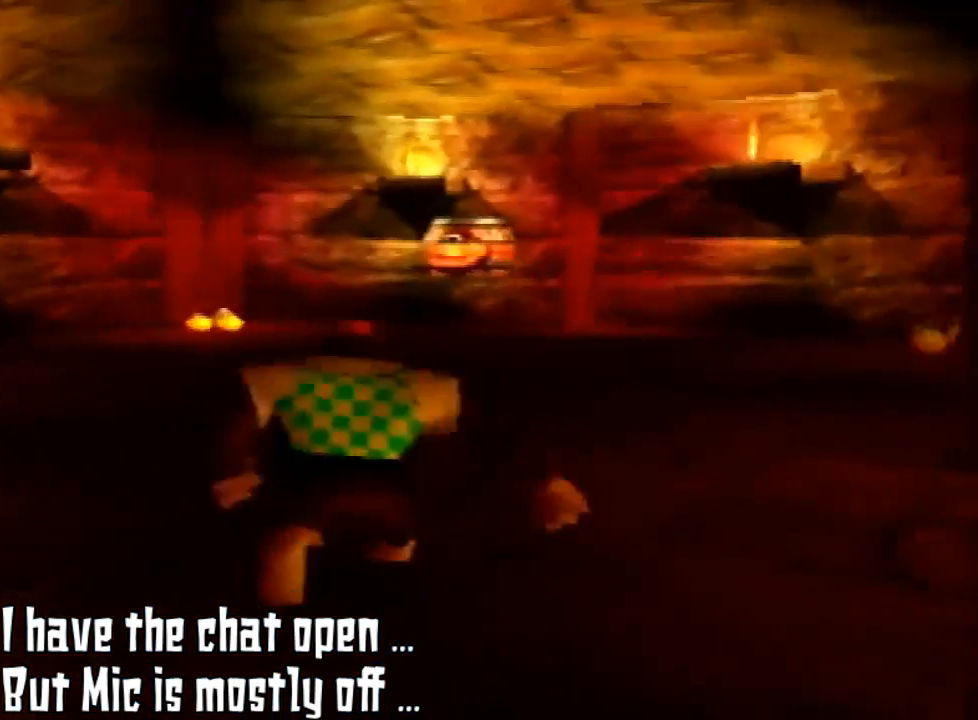
{"buttons": [], "left_stick": "up", "events": [[133, "C_LEFT", "down"], [400, "C_LEFT", "up"]]}
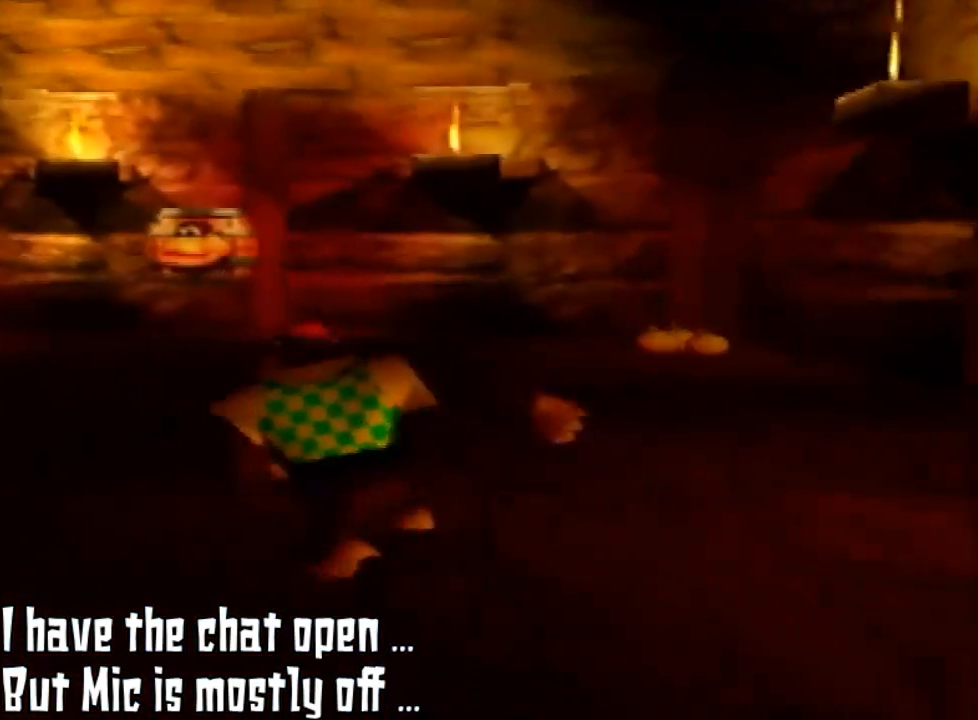
{"buttons": [], "left_stick": "up", "events": []}
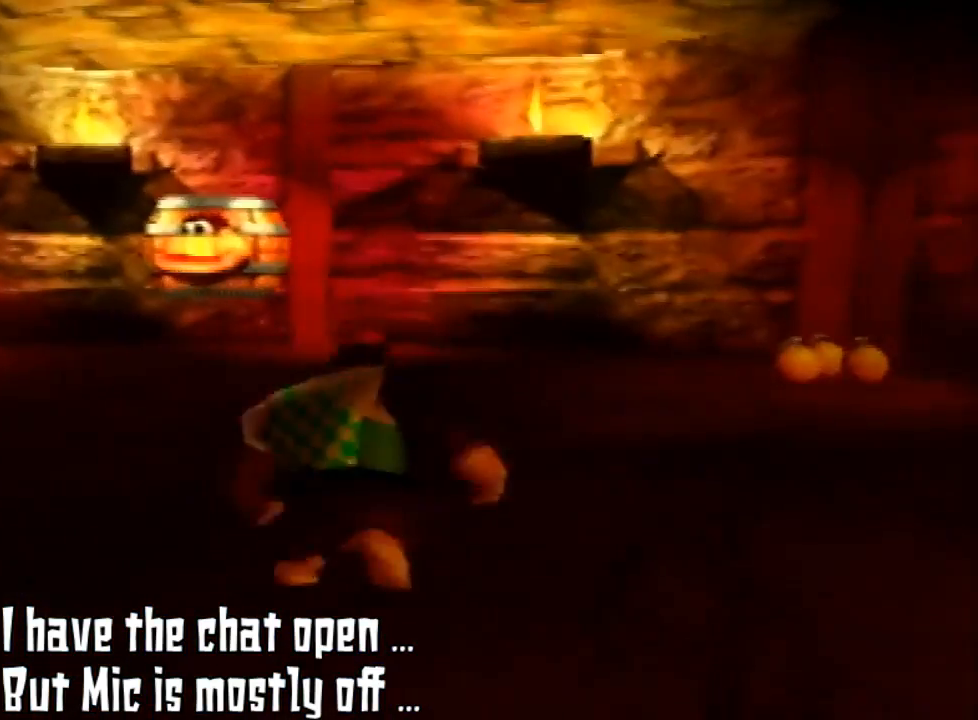
{"buttons": [], "left_stick": "up", "events": []}
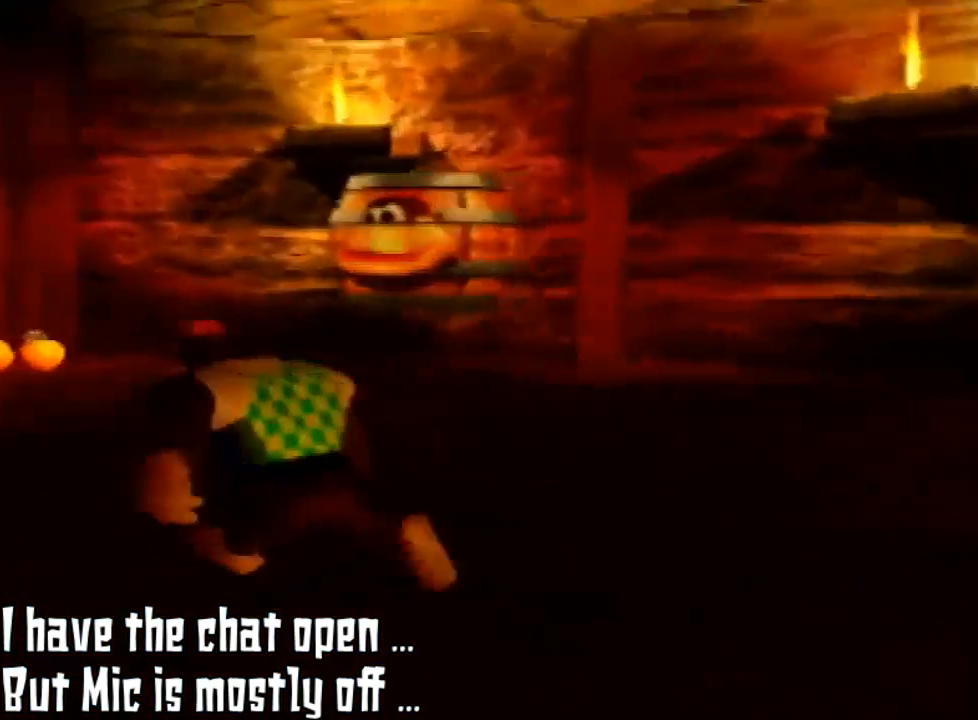
{"buttons": ["C_RIGHT"], "left_stick": "up-left", "events": [[33, "C_RIGHT", "down"], [33, "left_stick", "up-left"], [200, "C_RIGHT", "up"], [433, "C_RIGHT", "down"]]}
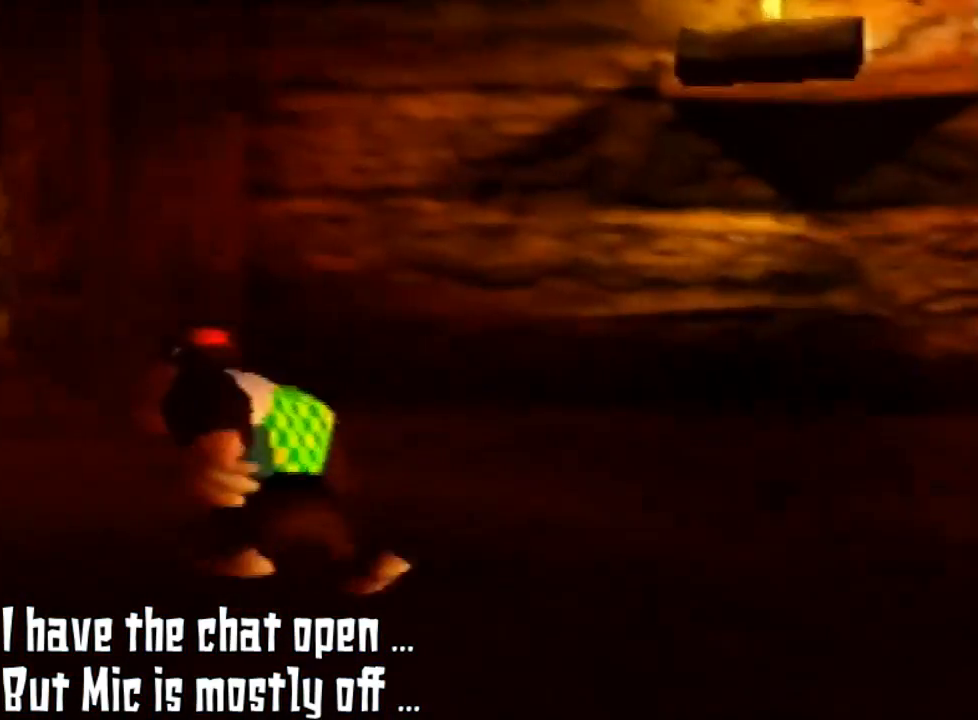
{"buttons": ["C_RIGHT"], "left_stick": "up-left", "events": [[100, "C_RIGHT", "up"], [367, "C_RIGHT", "down"]]}
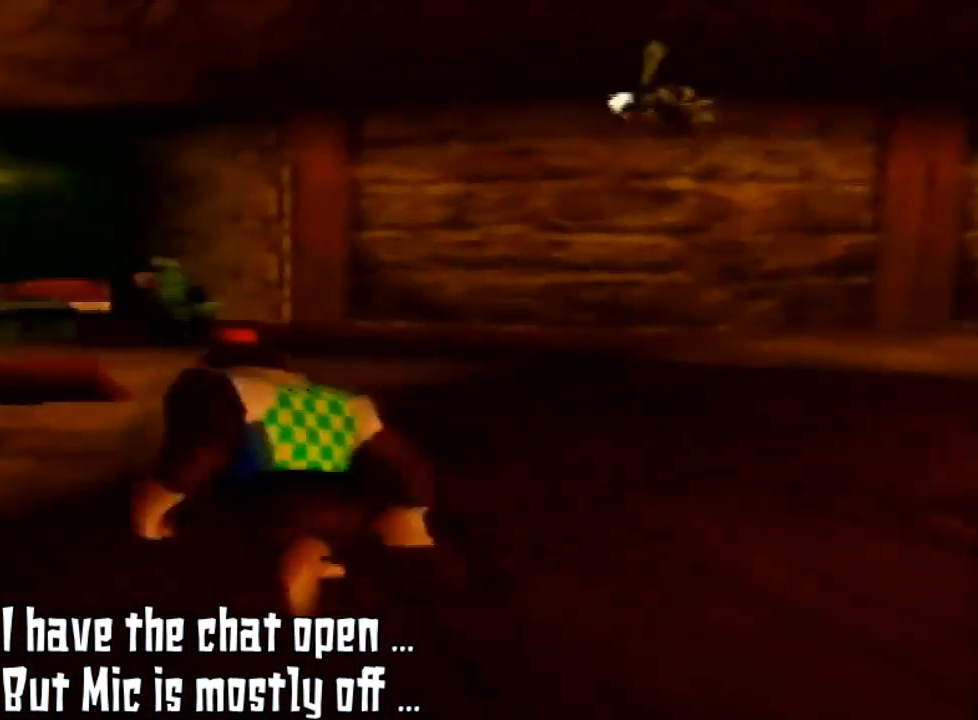
{"buttons": [], "left_stick": "up-left", "events": [[300, "C_RIGHT", "up"]]}
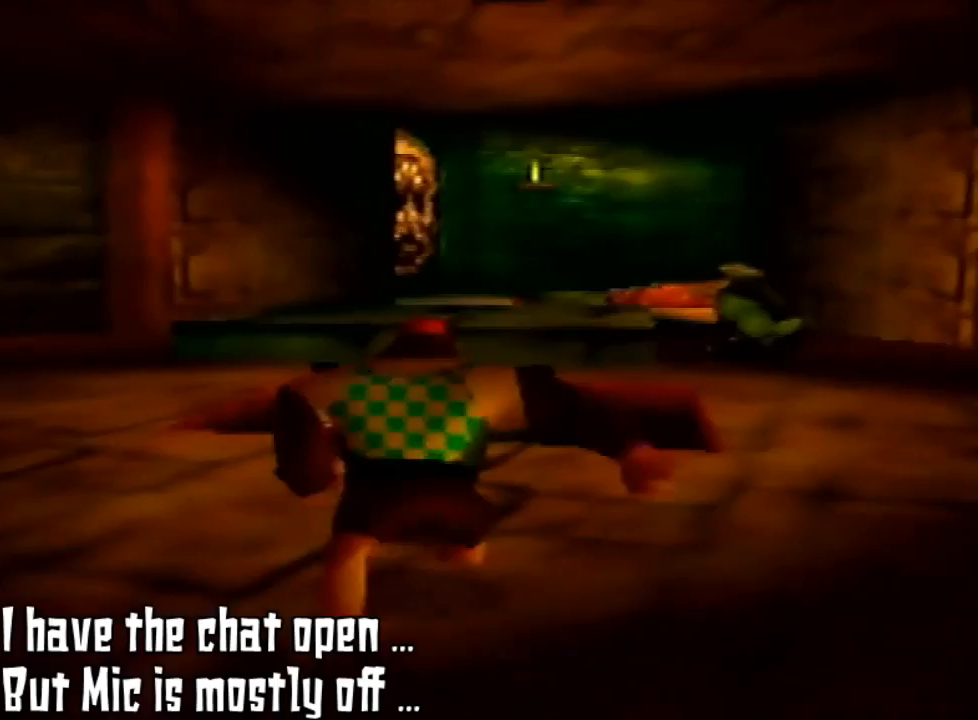
{"buttons": [], "left_stick": "up", "events": [[100, "left_stick", "up"]]}
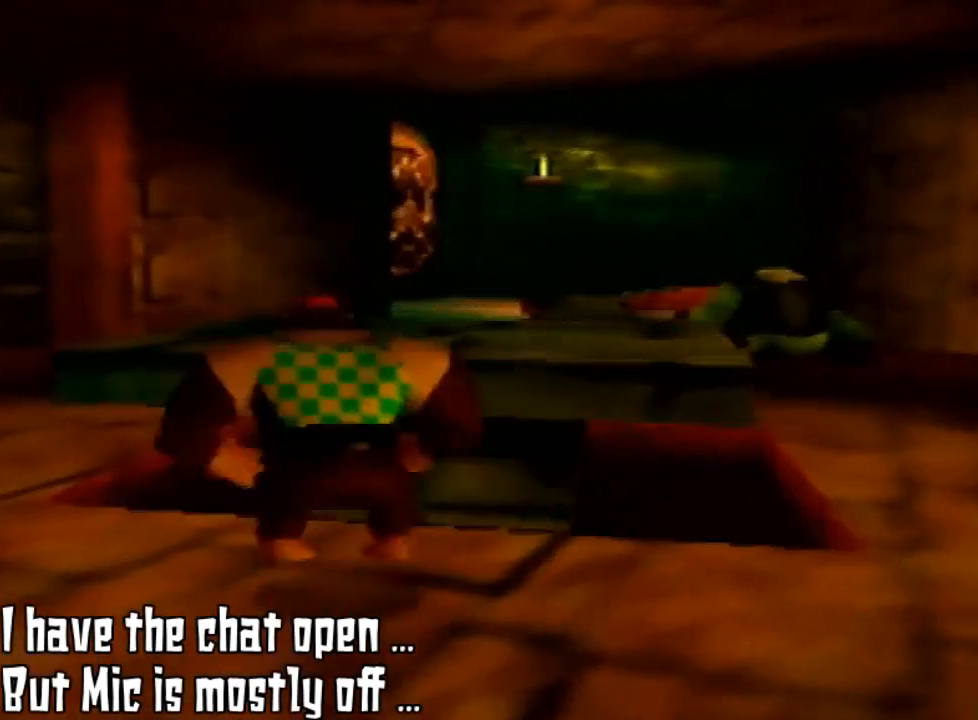
{"buttons": ["A"], "left_stick": "up", "events": [[167, "A", "down"]]}
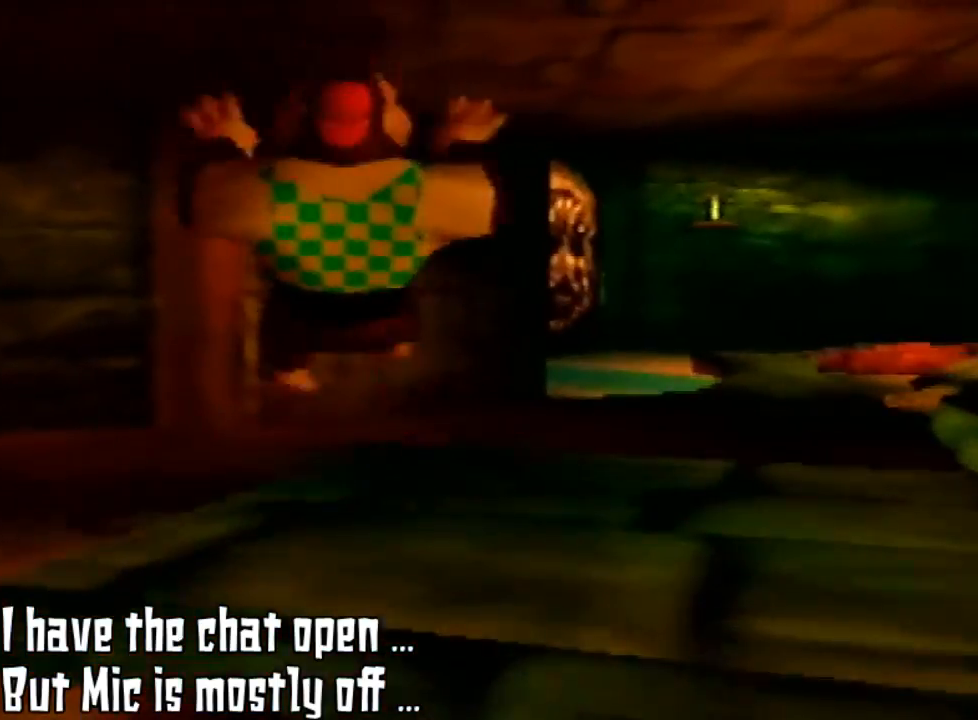
{"buttons": [], "left_stick": "up-left", "events": [[100, "A", "up"], [167, "left_stick", "up-right"], [400, "left_stick", "up-left"]]}
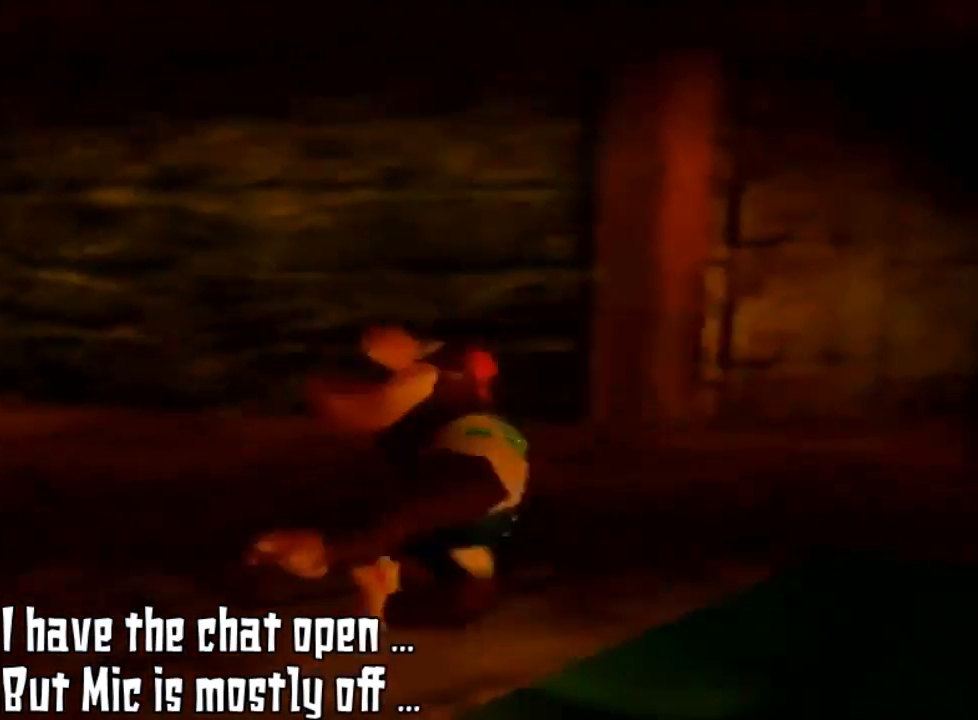
{"buttons": [], "left_stick": "down-left", "events": [[67, "left_stick", "left"], [100, "C_RIGHT", "down"], [167, "left_stick", "down-left"], [367, "C_RIGHT", "up"]]}
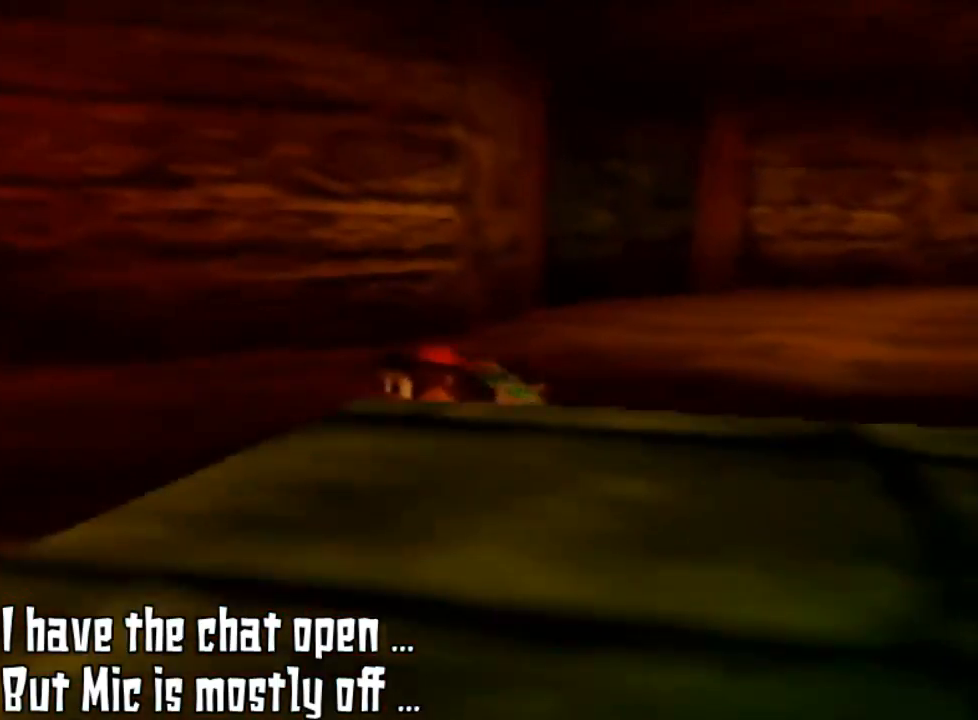
{"buttons": [], "left_stick": "left", "events": [[367, "left_stick", "left"]]}
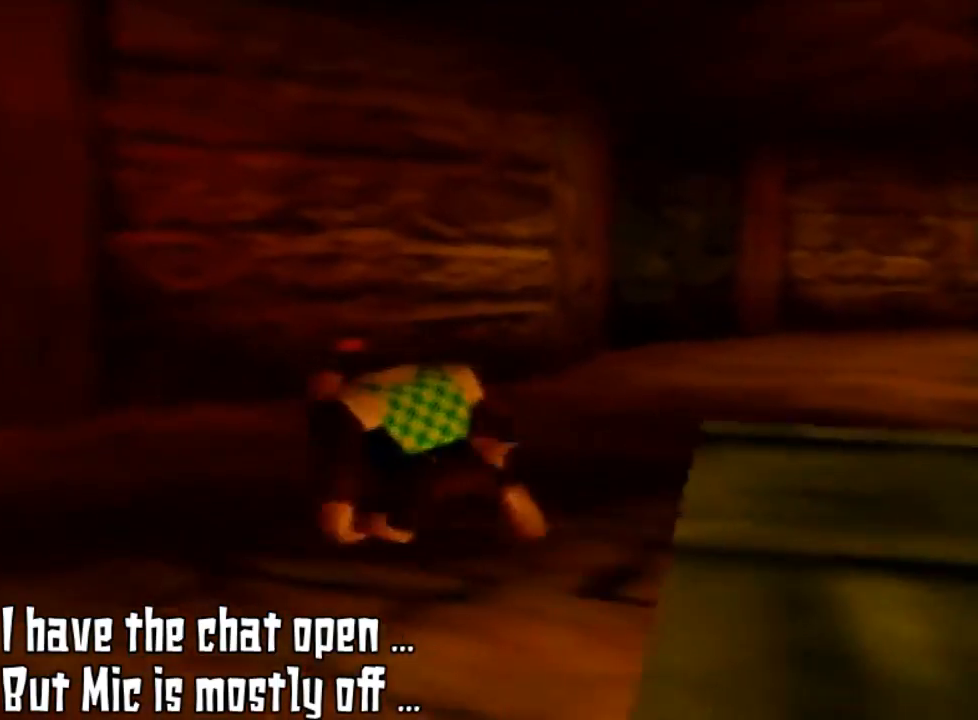
{"buttons": ["A", "B", "R1", "C_LEFT", "C_RIGHT", "C_UP"], "left_stick": "center", "events": [[33, "left_stick", "up-left"], [267, "B", "down"], [267, "Z", "down"], [267, "left_stick", "center"], [300, "A", "down"], [300, "C_LEFT", "down"], [300, "C_RIGHT", "down"], [300, "C_UP", "down"], [300, "R1", "down"], [300, "Z", "up"]]}
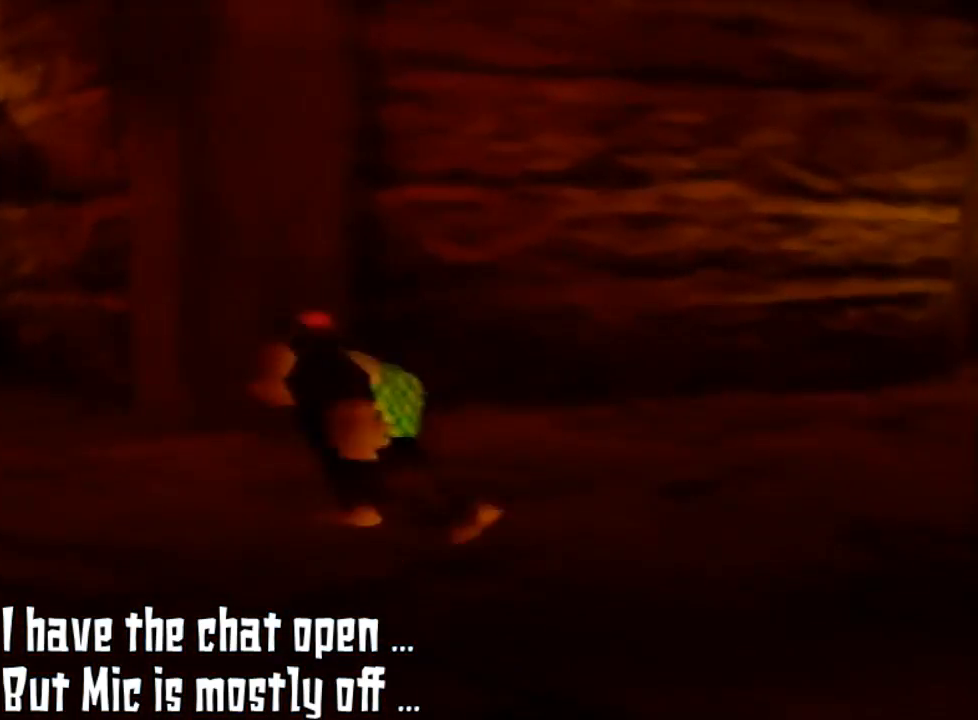
{"buttons": [], "left_stick": "left", "events": [[67, "B", "up"], [67, "C_RIGHT", "up"], [67, "L1", "down"], [100, "A", "up"], [100, "C_LEFT", "up"], [100, "C_UP", "up"], [100, "L1", "up"], [100, "R1", "up"], [100, "left_stick", "up-left"], [400, "left_stick", "left"]]}